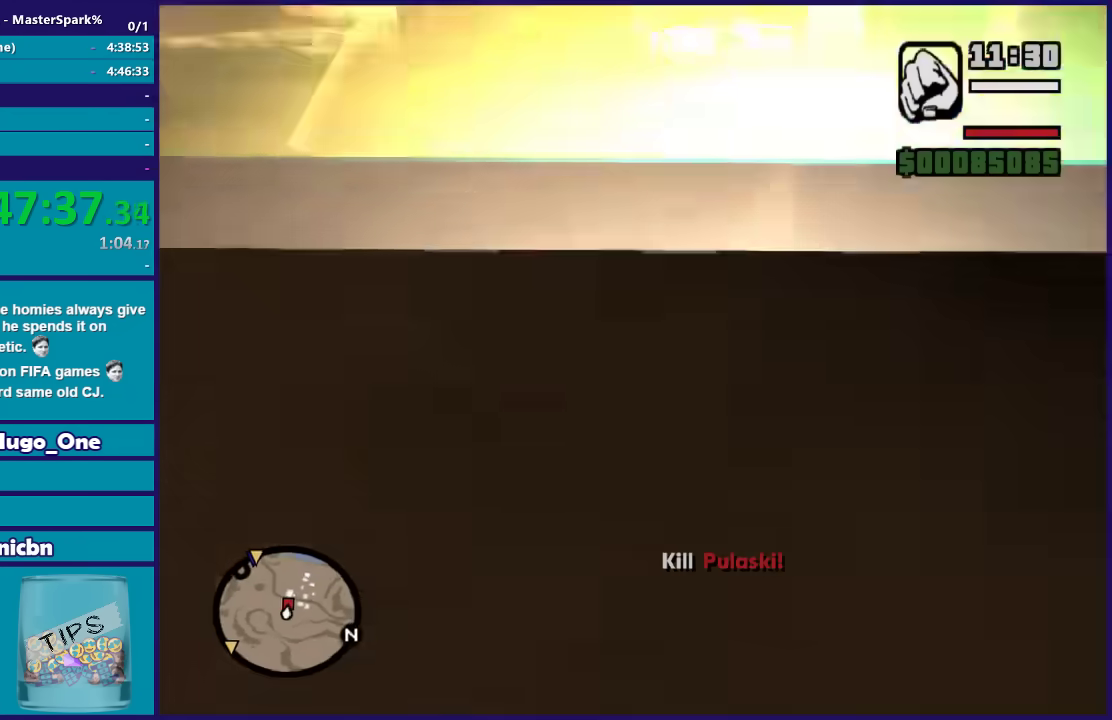
Gameplay with a controller (Xbox layout); each line is a JSON object with the inputs held at the frame after it. "events" lists button and stick changes between this image and that frame as [ms after this image, input, new state], when the widget could be followed in between.
{"buttons": [], "left_stick": "down-right", "right_stick": "center", "events": [[300, "left_stick", "down-right"]]}
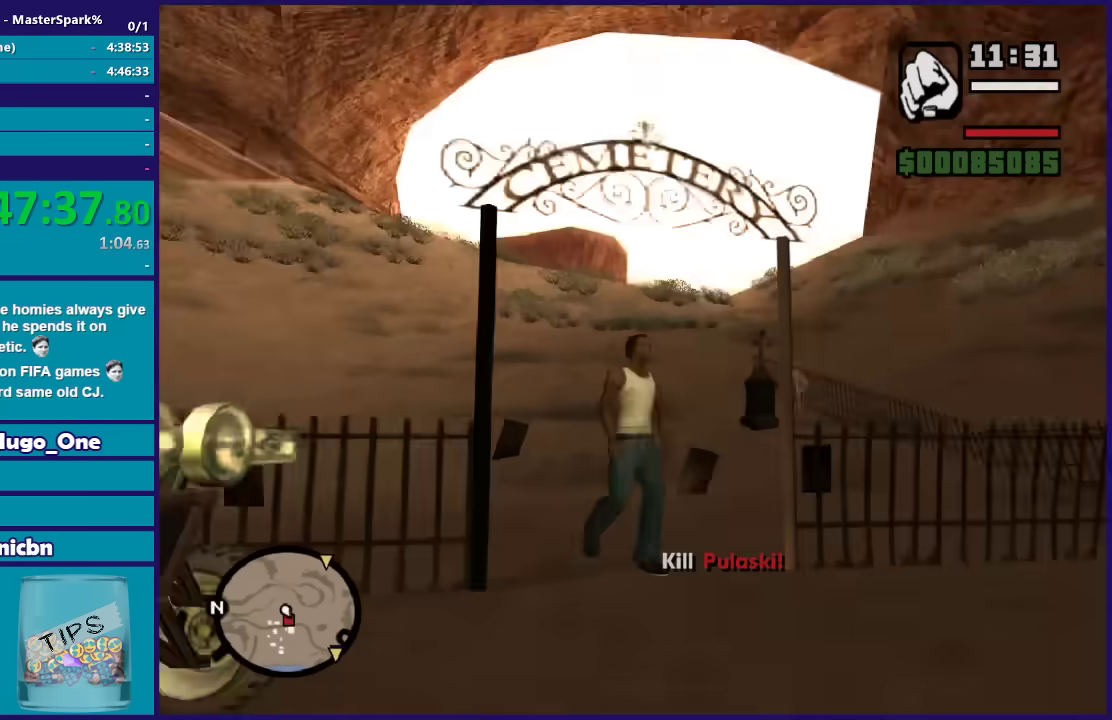
{"buttons": [], "left_stick": "right", "right_stick": "right", "events": [[67, "right_stick", "right"], [101, "left_stick", "center"], [334, "left_stick", "right"]]}
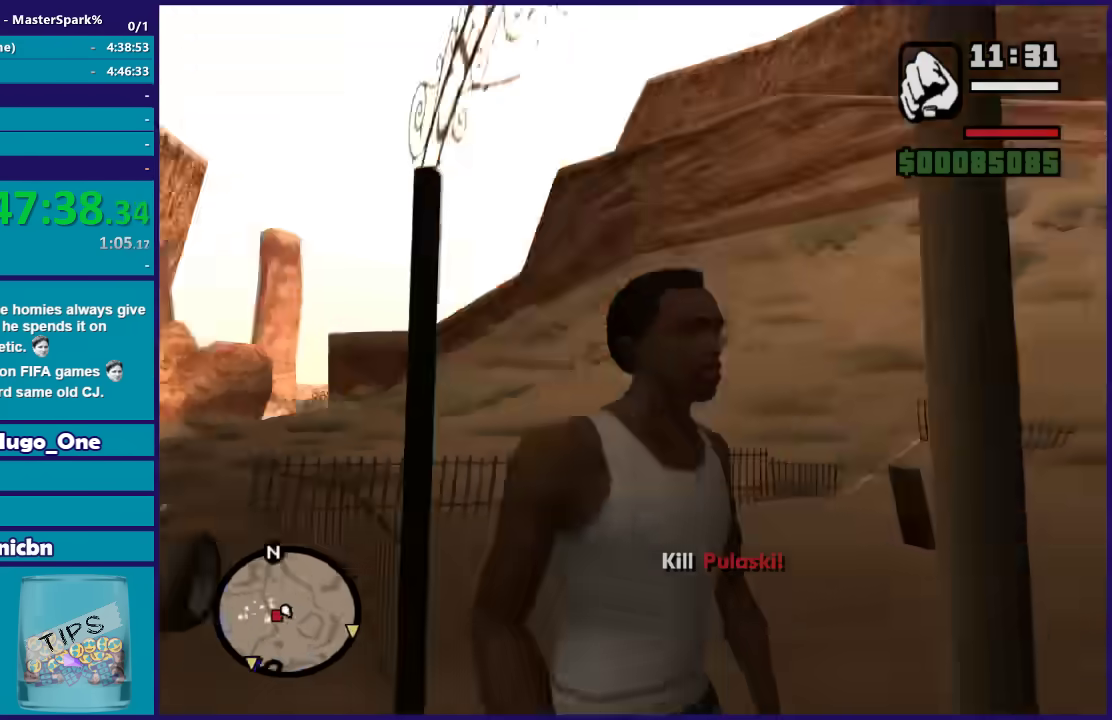
{"buttons": [], "left_stick": "down-right", "right_stick": "right", "events": [[267, "left_stick", "down-right"]]}
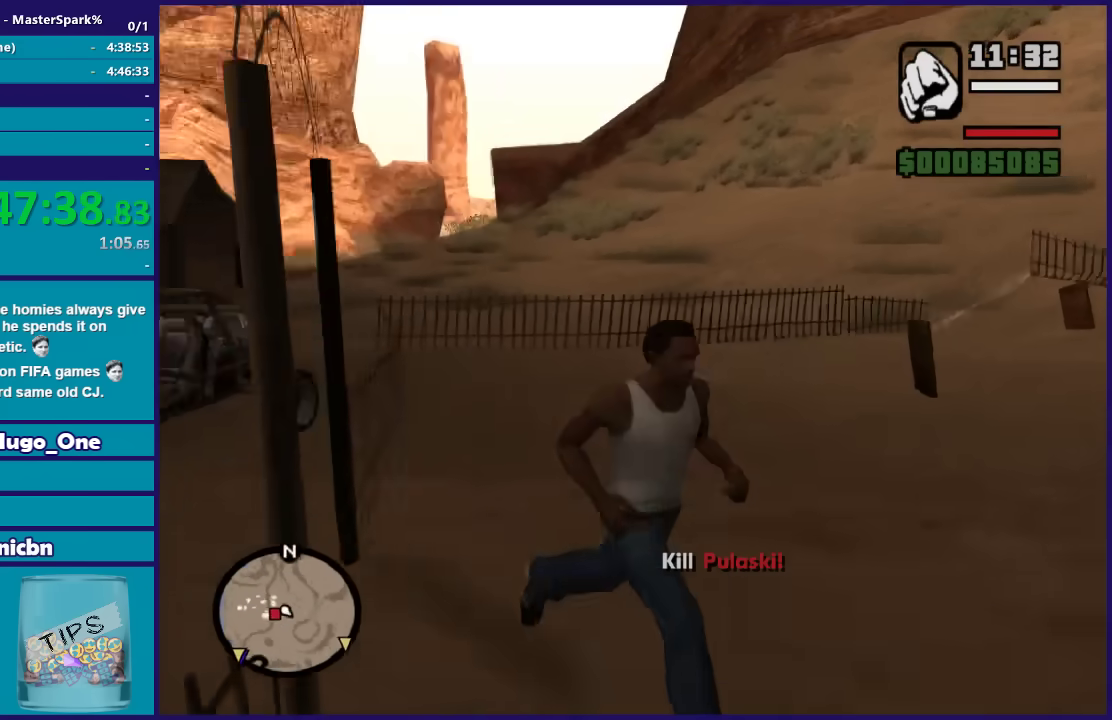
{"buttons": [], "left_stick": "up-left", "right_stick": "up-left", "events": [[34, "left_stick", "center"], [67, "right_stick", "center"], [101, "left_stick", "up-left"], [134, "right_stick", "left"], [334, "right_stick", "up-left"]]}
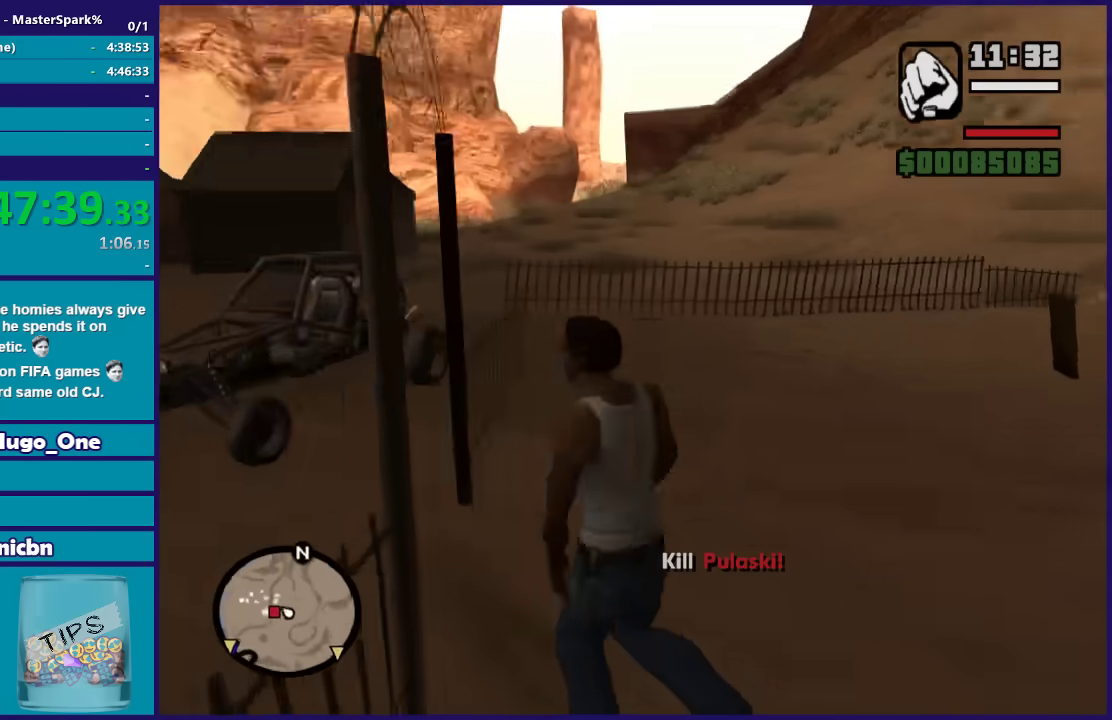
{"buttons": [], "left_stick": "up-left", "right_stick": "up-left", "events": [[33, "left_stick", "up"], [200, "left_stick", "up-left"]]}
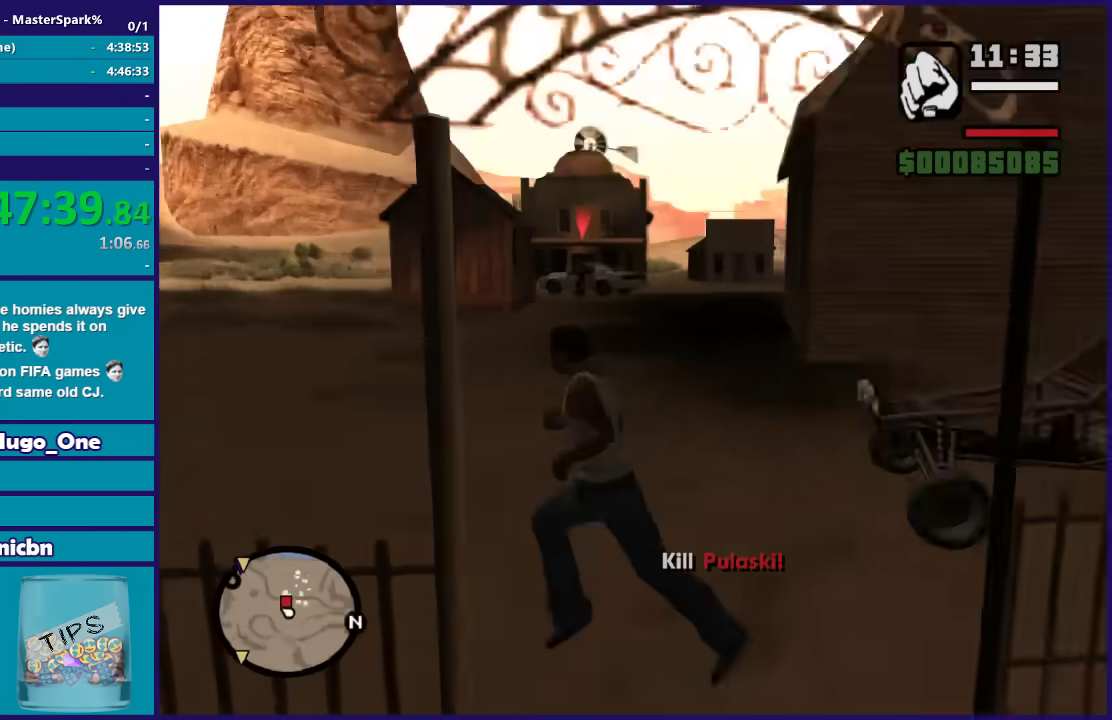
{"buttons": [], "left_stick": "up-right", "right_stick": "center", "events": [[67, "right_stick", "center"], [101, "left_stick", "up"], [367, "left_stick", "up-right"]]}
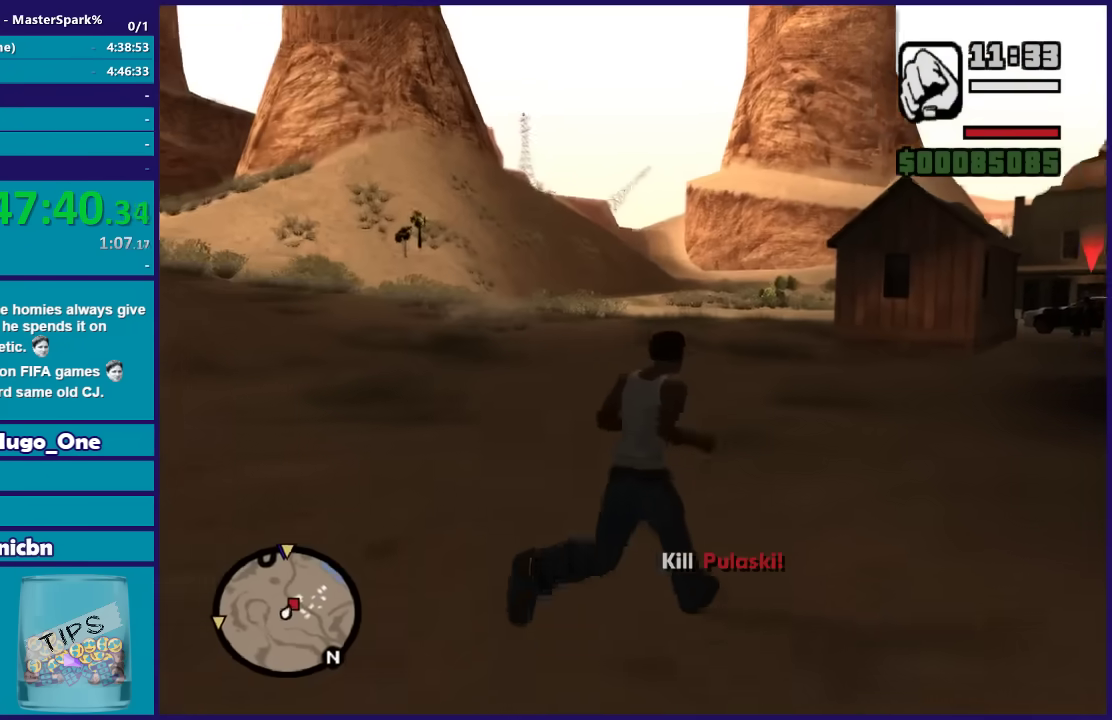
{"buttons": [], "left_stick": "up-right", "right_stick": "center", "events": [[33, "left_stick", "up"], [300, "left_stick", "up-right"]]}
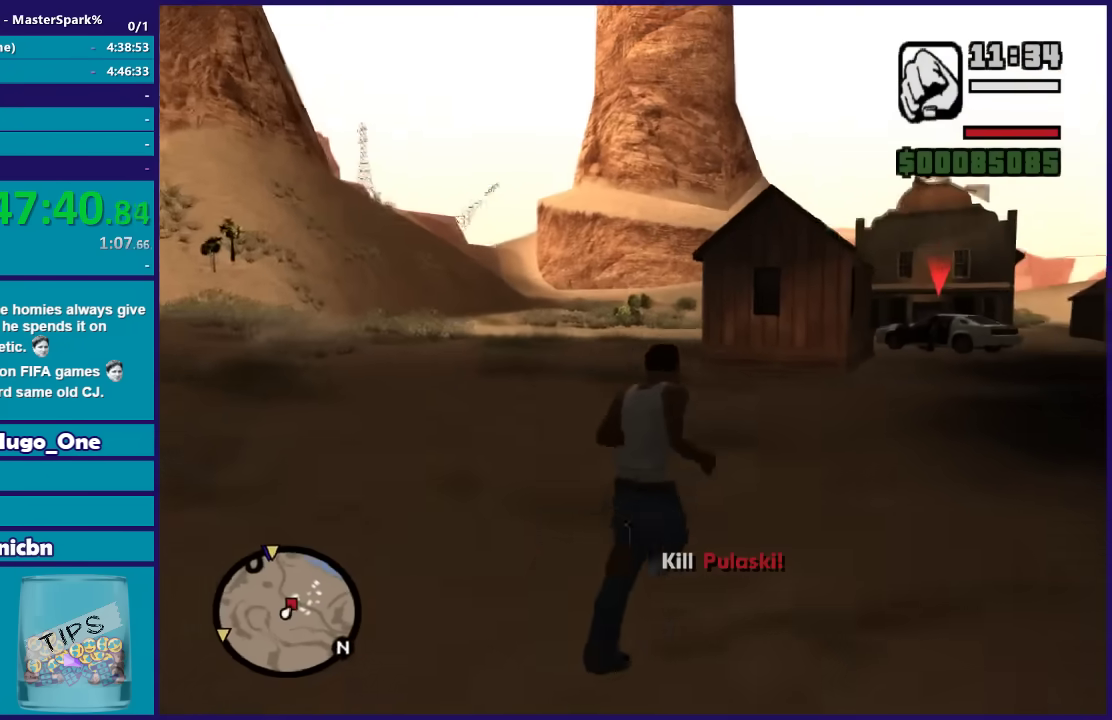
{"buttons": ["DPAD_UP"], "left_stick": "center", "right_stick": "center", "events": [[234, "left_stick", "up"], [367, "DPAD_UP", "down"], [434, "left_stick", "center"]]}
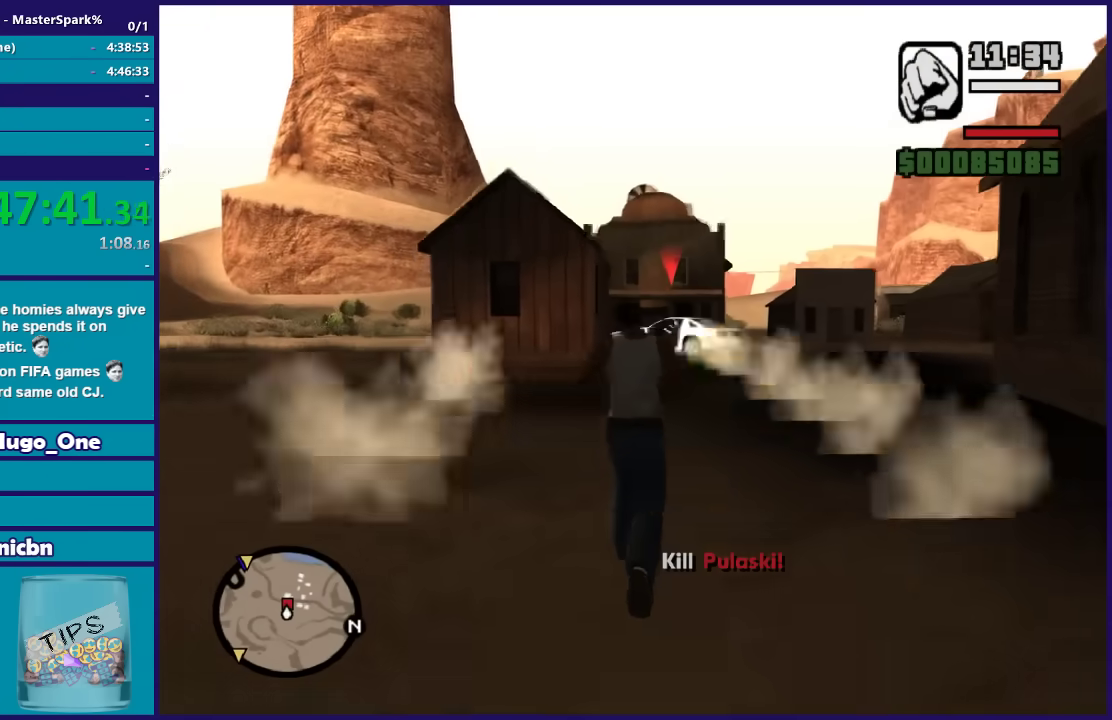
{"buttons": ["DPAD_UP"], "left_stick": "right", "right_stick": "center", "events": [[467, "left_stick", "right"]]}
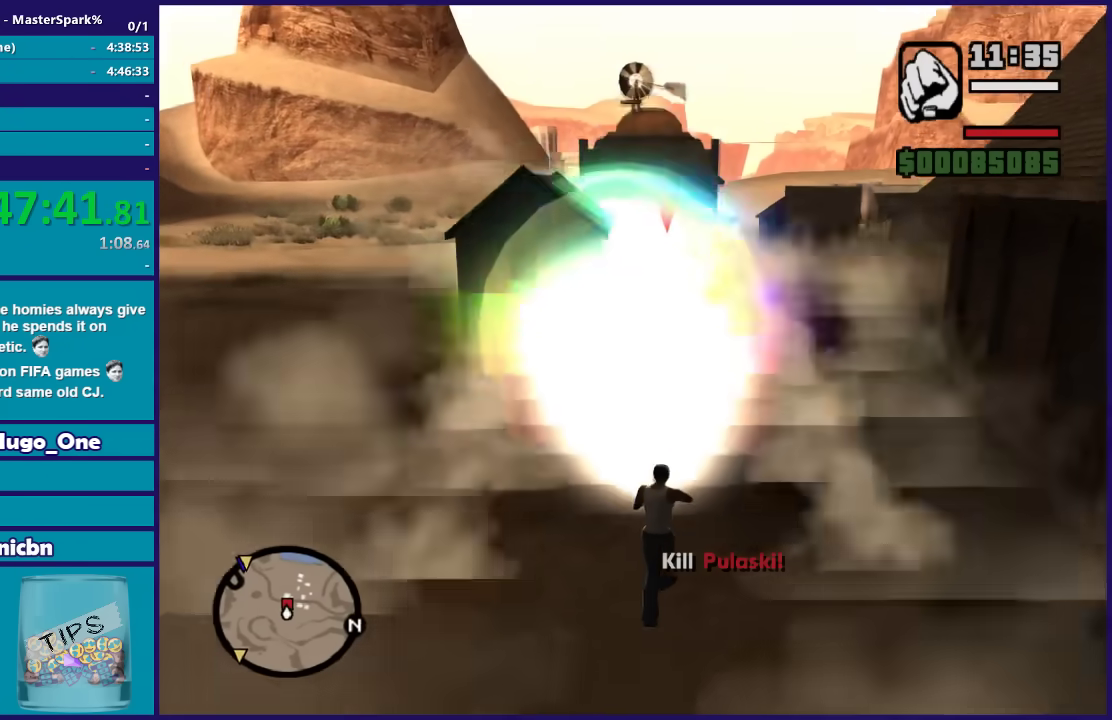
{"buttons": ["DPAD_UP"], "left_stick": "center", "right_stick": "center", "events": [[67, "left_stick", "center"]]}
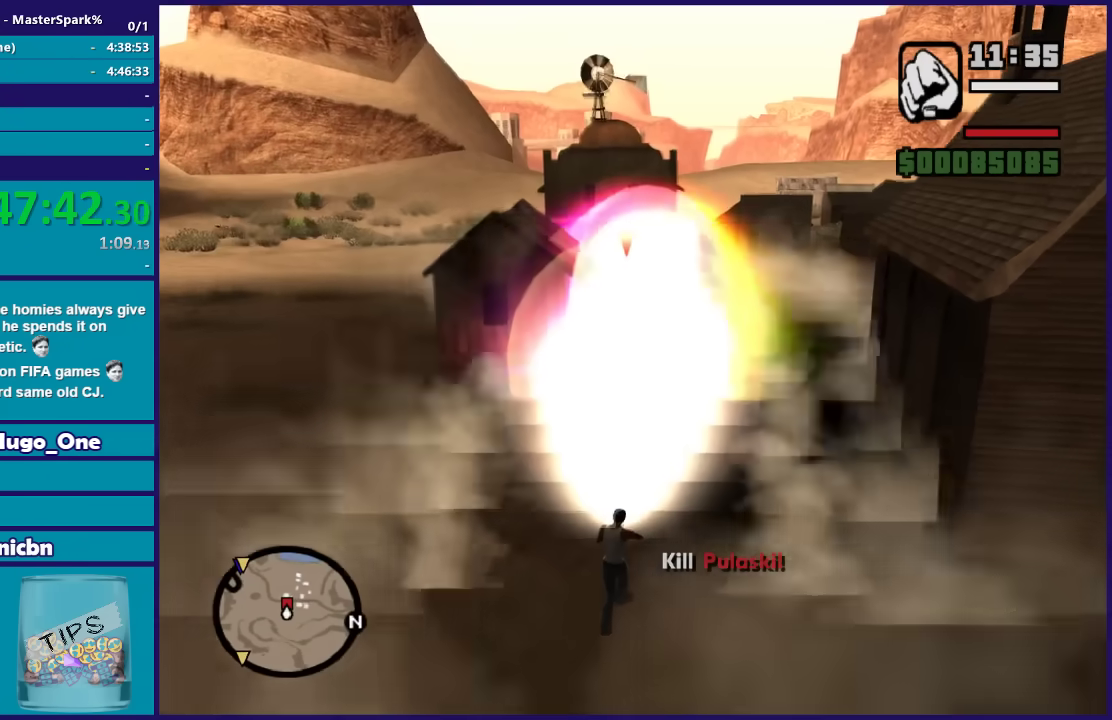
{"buttons": ["DPAD_UP"], "left_stick": "center", "right_stick": "center", "events": []}
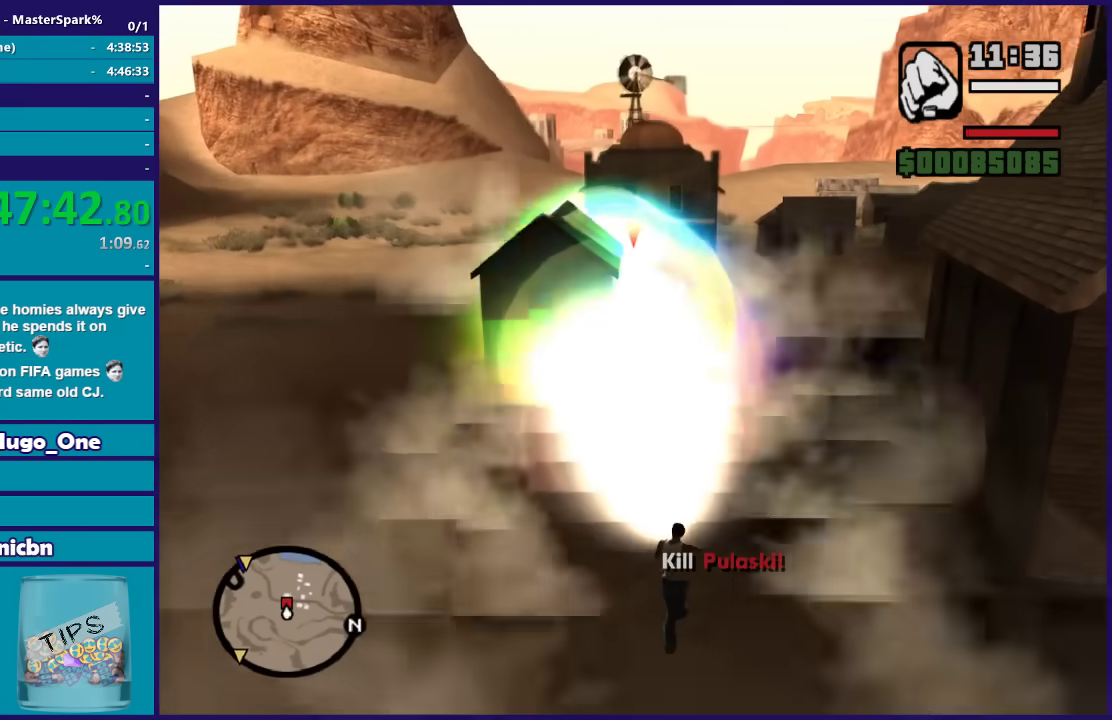
{"buttons": ["DPAD_UP"], "left_stick": "center", "right_stick": "center", "events": []}
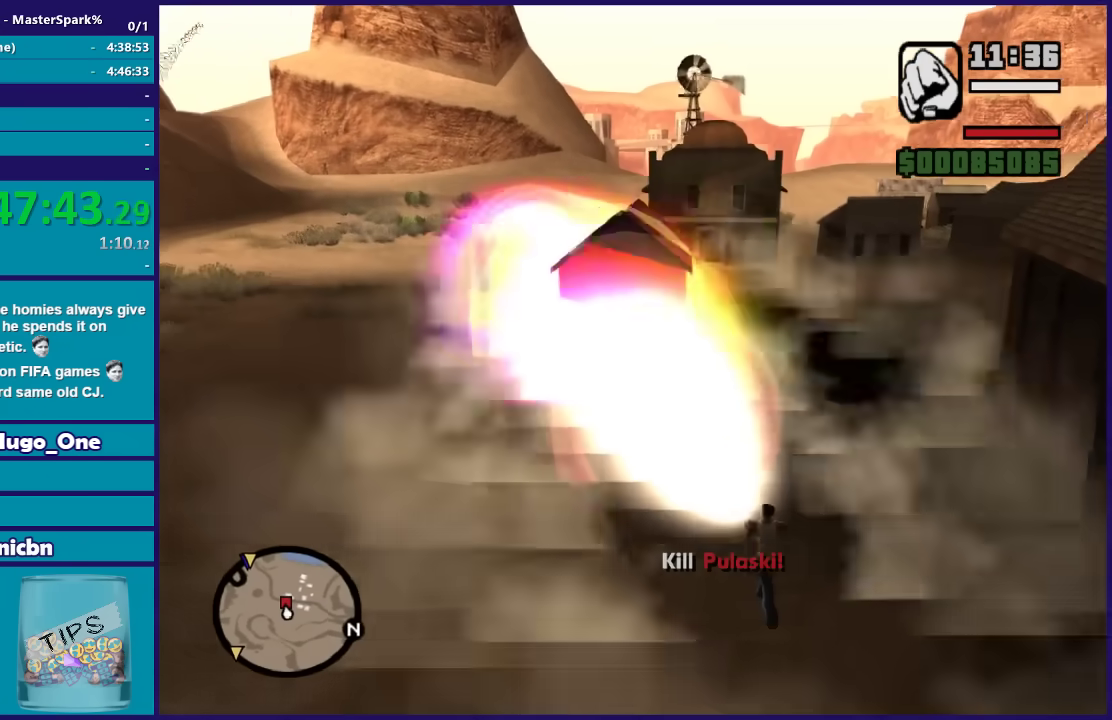
{"buttons": ["DPAD_UP"], "left_stick": "center", "right_stick": "center", "events": [[266, "left_stick", "left"], [467, "left_stick", "center"]]}
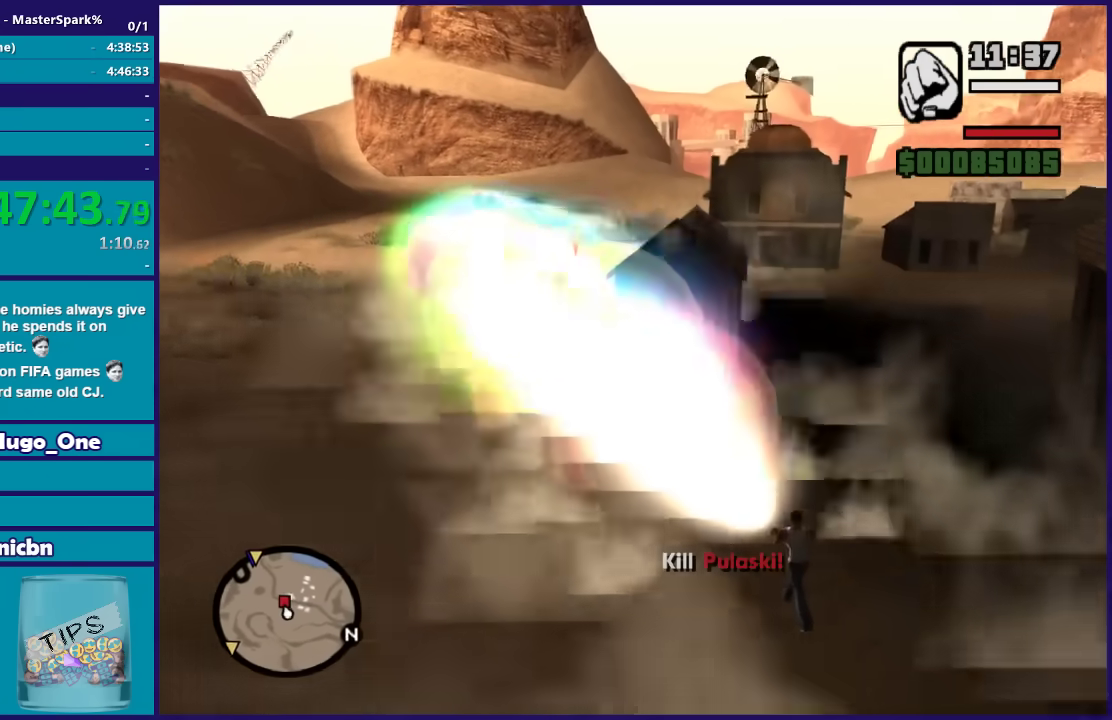
{"buttons": ["DPAD_UP"], "left_stick": "down-left", "right_stick": "center", "events": [[67, "left_stick", "left"], [200, "left_stick", "up-right"], [334, "left_stick", "center"], [501, "left_stick", "down-left"]]}
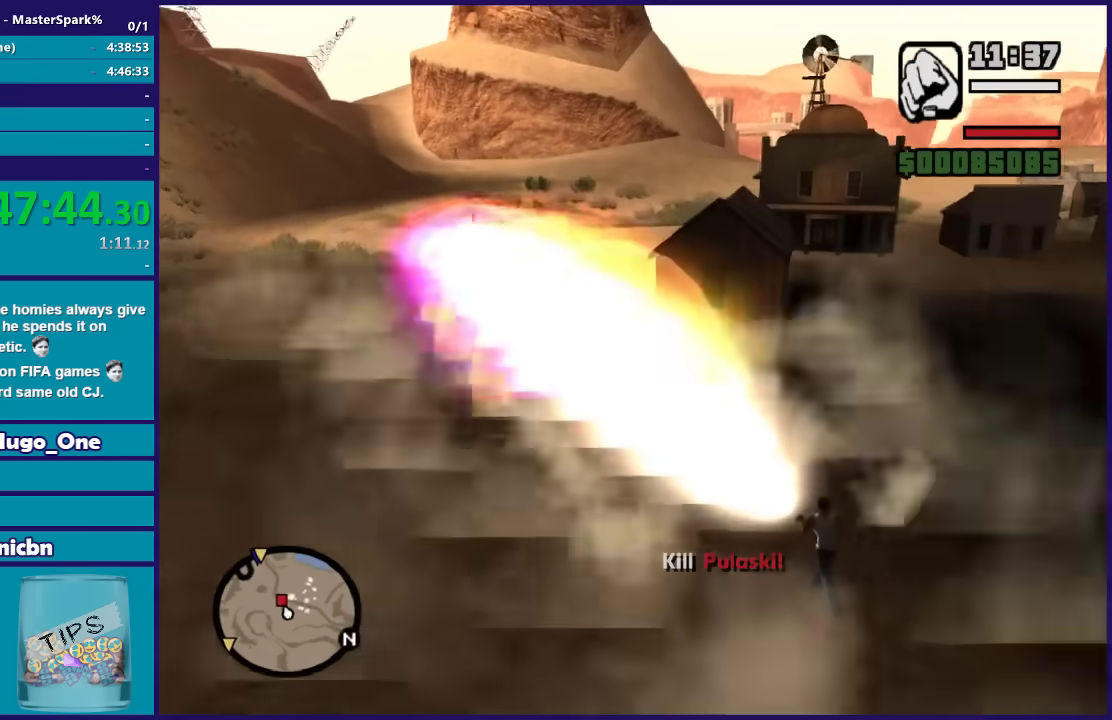
{"buttons": ["DPAD_UP"], "left_stick": "center", "right_stick": "center", "events": [[166, "left_stick", "center"], [267, "left_stick", "left"], [433, "left_stick", "center"]]}
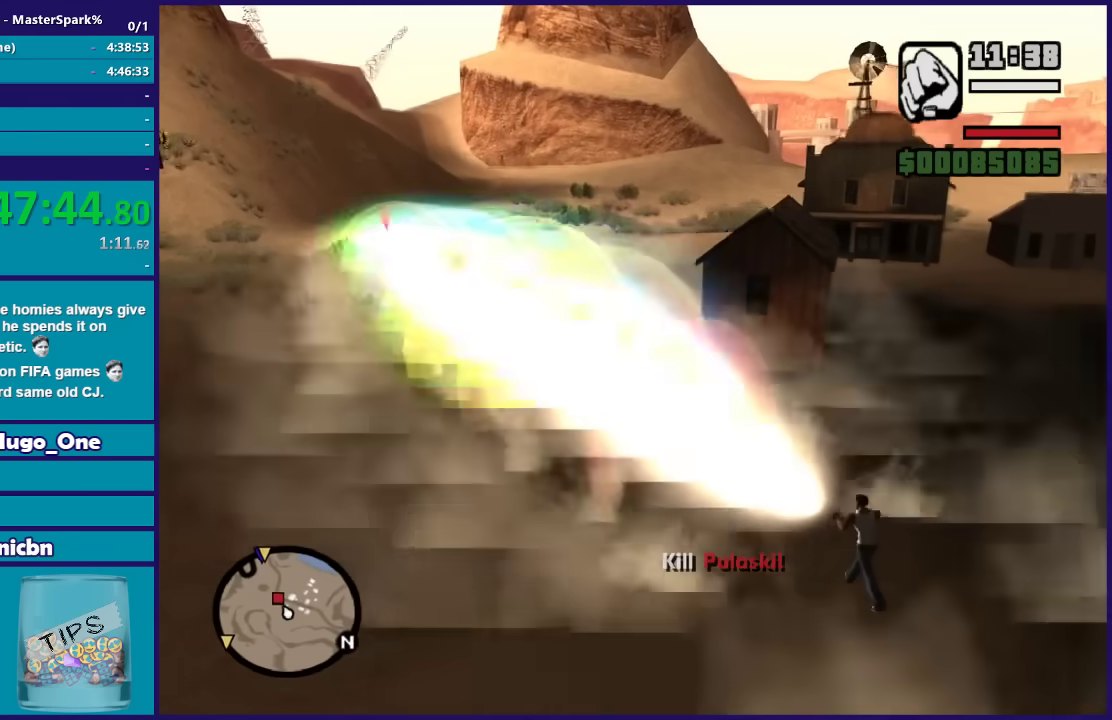
{"buttons": ["DPAD_UP"], "left_stick": "center", "right_stick": "center", "events": [[234, "left_stick", "left"], [367, "left_stick", "center"]]}
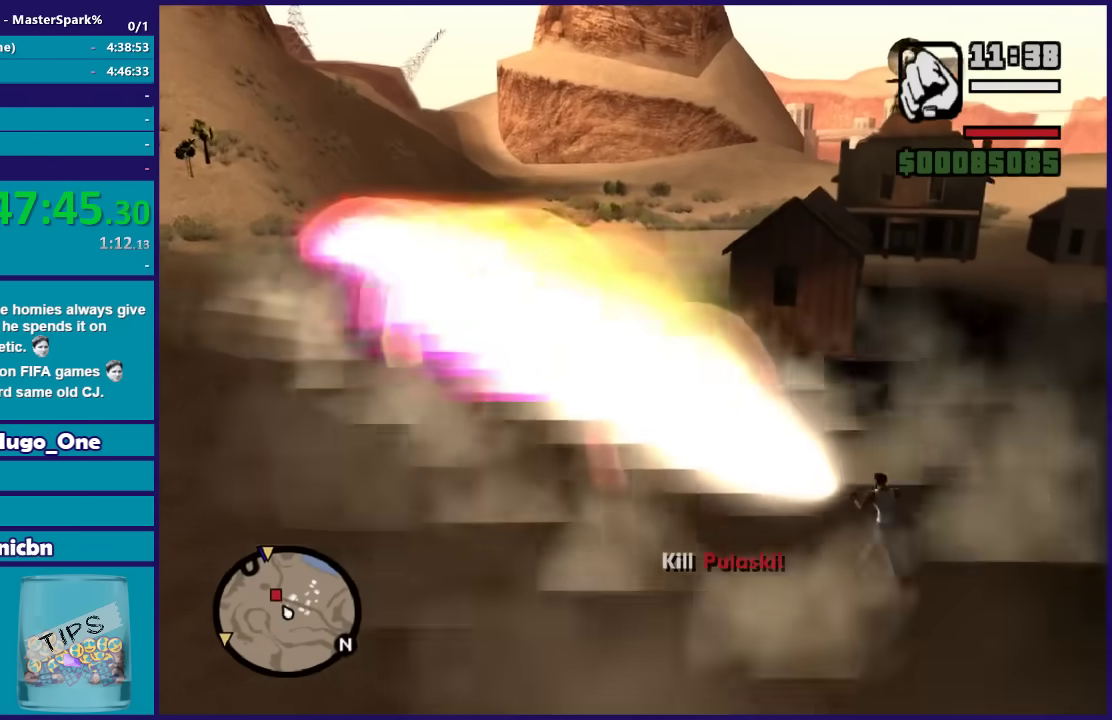
{"buttons": [], "left_stick": "center", "right_stick": "center", "events": [[166, "left_stick", "right"], [233, "left_stick", "center"], [300, "DPAD_UP", "up"]]}
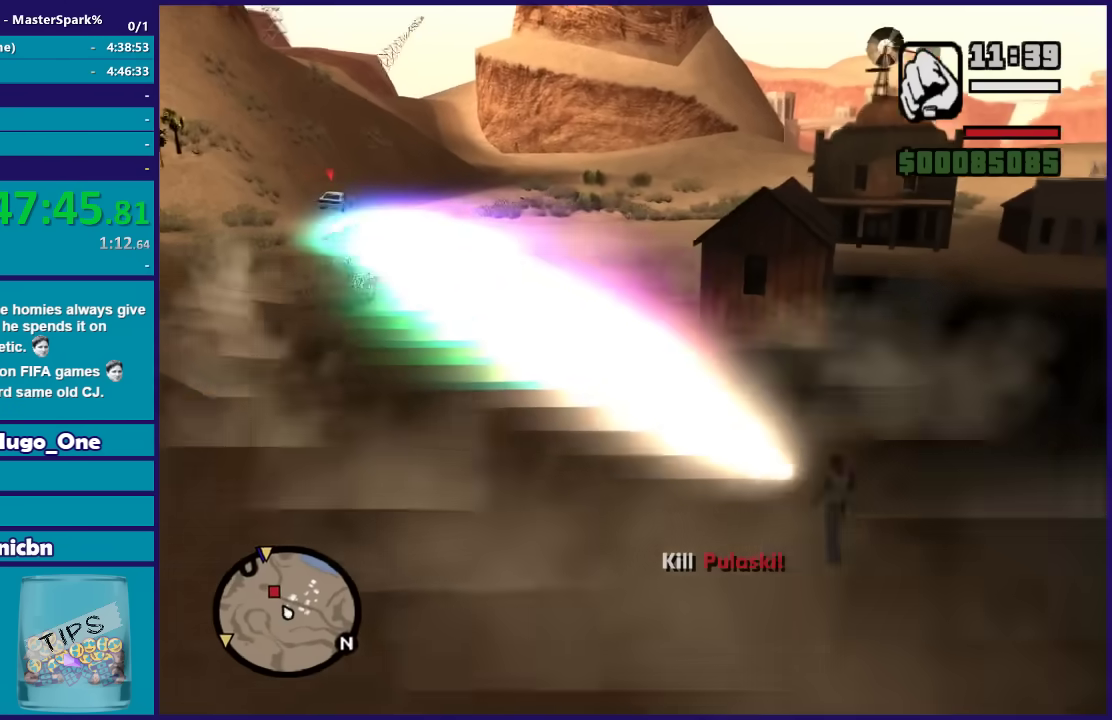
{"buttons": [], "left_stick": "up-left", "right_stick": "center", "events": [[33, "left_stick", "up"], [134, "A", "down"], [200, "A", "up"], [467, "left_stick", "up-left"]]}